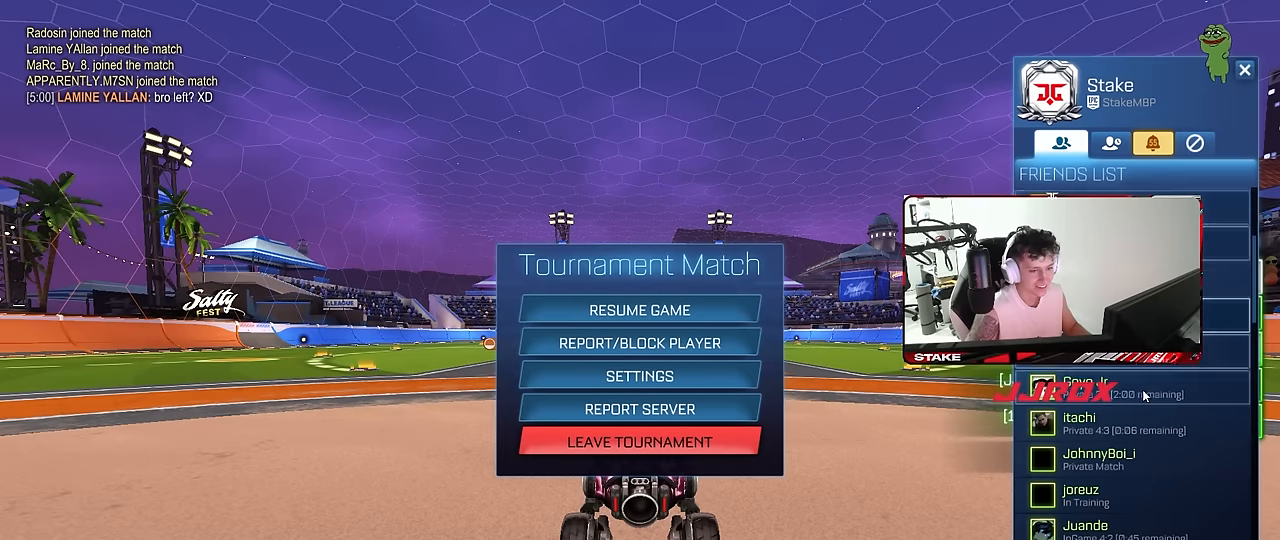
Gameplay with keyboard and mouse; each line is a JSON object with the keys and mouse buttons held at the frame after it. "events" lists presses ("down") and releases ("up") of "1", "2", "3", "4", "5", "a", "alt", "c", "caps_lock", "ctrl", "d", "e", "f", "g", "q", "r", "s", "shift", "space", "t", "tab", "v", "w", "x", "z", "mouse_left", "mouse_wheel" and "mouse_right" between this image and that frame as [ms after this image, input, new state], when the widget could be followed in between. "mouse_left", "mouse_wheel", "mouse_right" = the "left", "wheel", "right" buttons of the "mouse" list. No other keys are recorded. "wheel" means that the mouse wheel is clicked or scrolled. "mouse_move" is the direction in which the mouse moves at that frame (one of eight, or "still"), when it could be read.
{"keys": [], "mouse": [], "mouse_move": "still", "events": []}
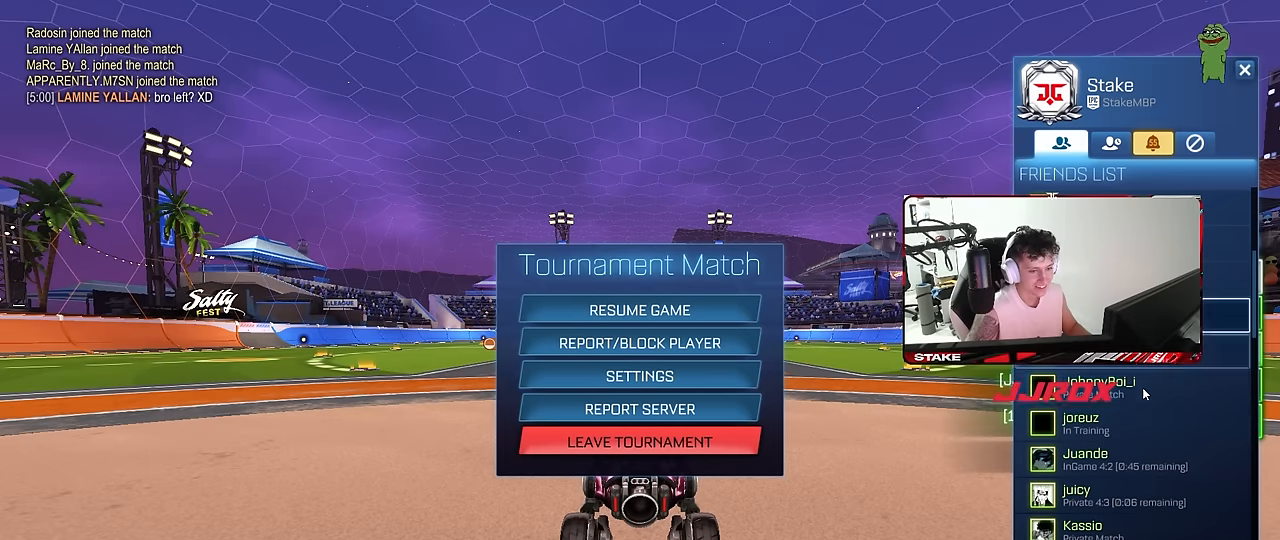
{"keys": [], "mouse": [], "mouse_move": "still", "events": []}
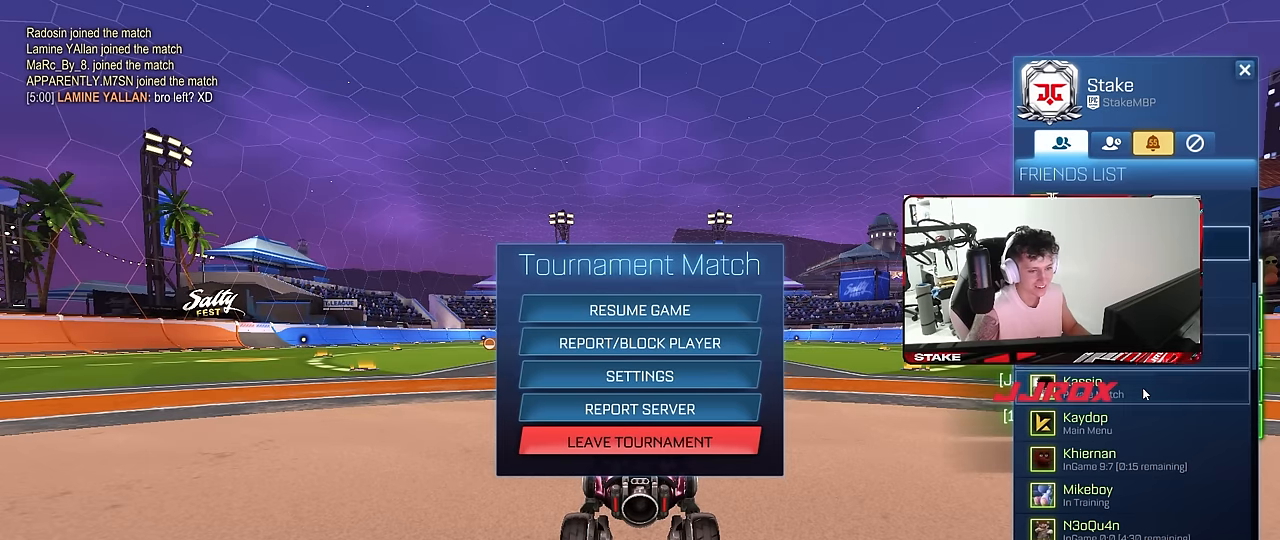
{"keys": [], "mouse": [], "mouse_move": "down-left", "events": []}
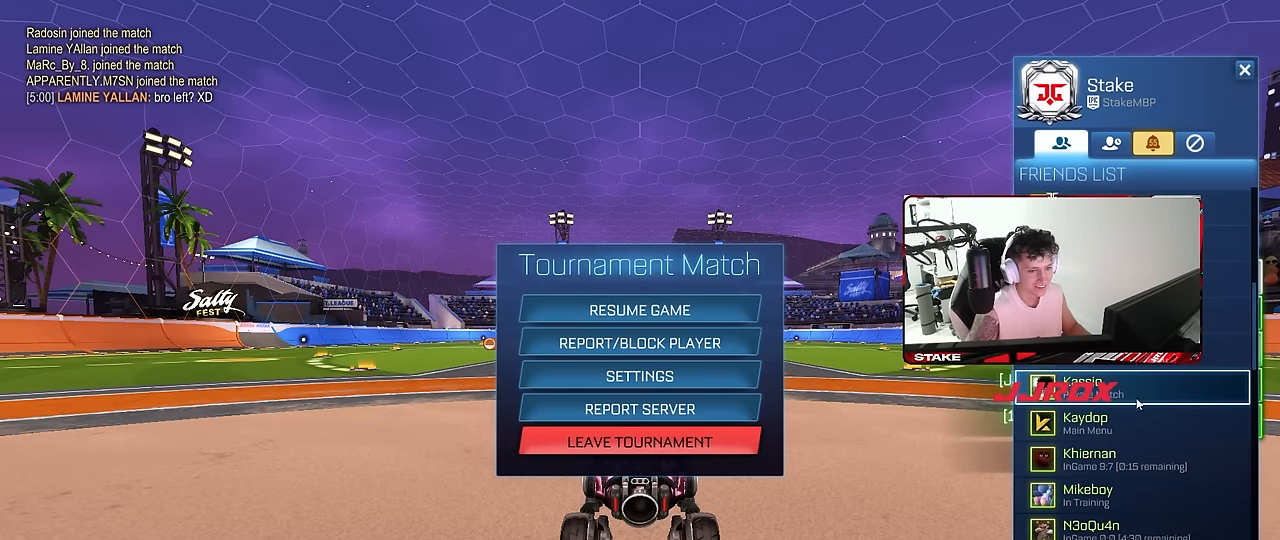
{"keys": [], "mouse": [], "events": []}
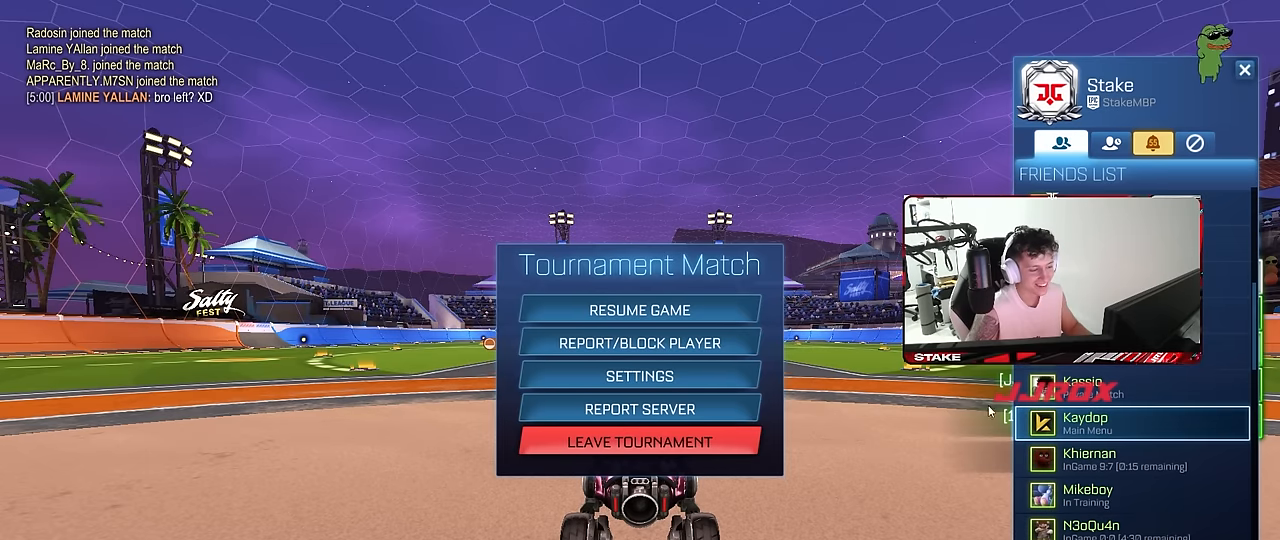
{"keys": [], "mouse": [], "events": []}
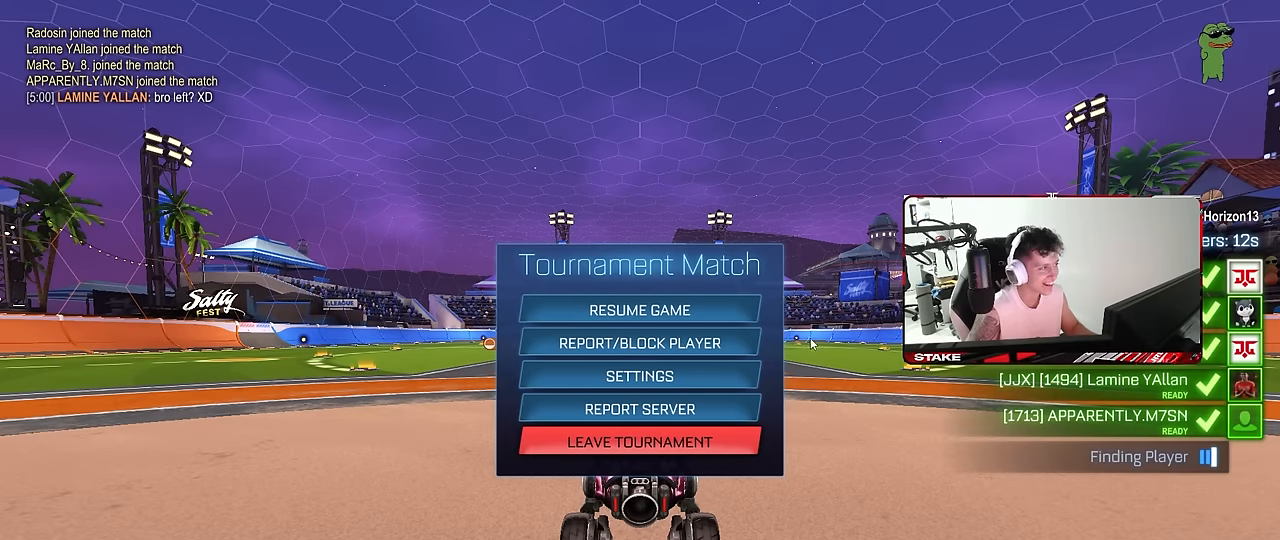
{"keys": [], "mouse": [], "mouse_move": "left", "events": []}
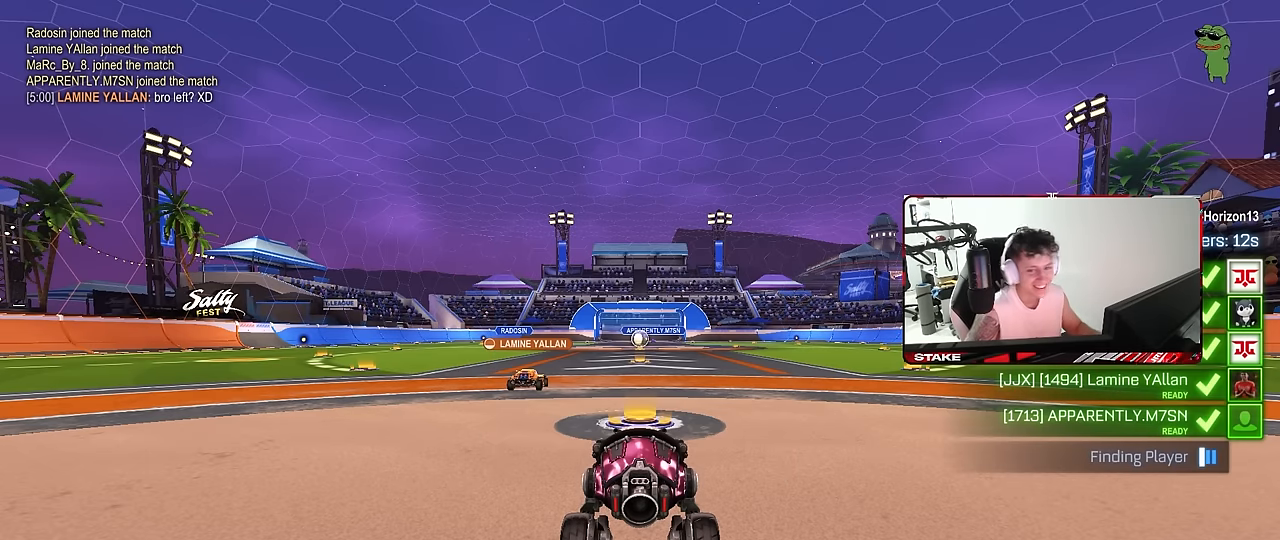
{"keys": [], "mouse": [], "mouse_move": "still", "events": []}
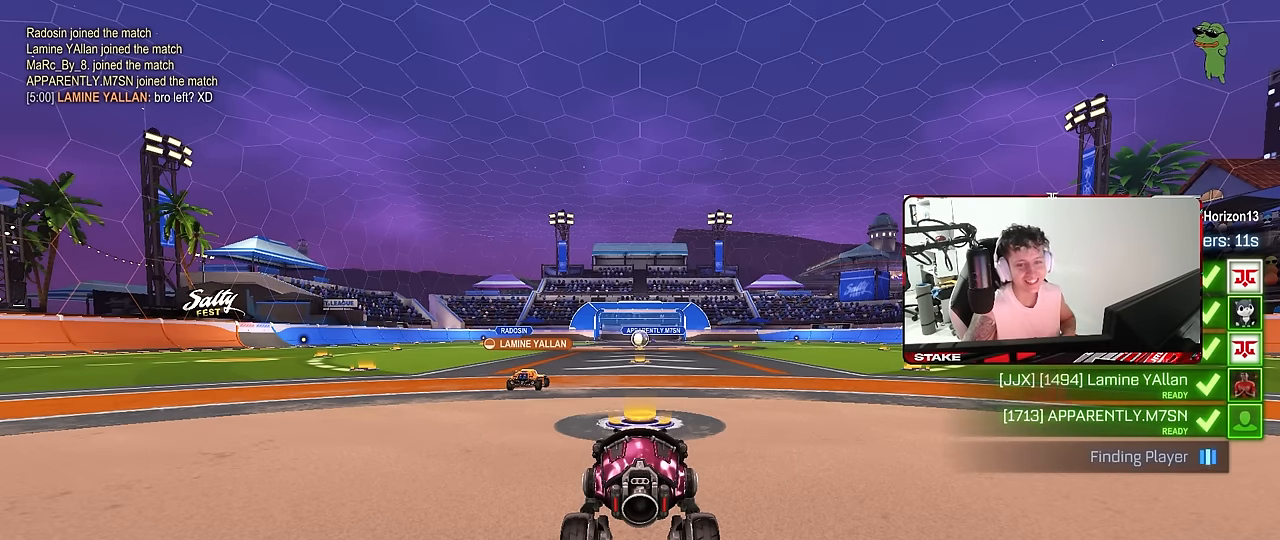
{"keys": [], "mouse": [], "mouse_move": "still", "events": []}
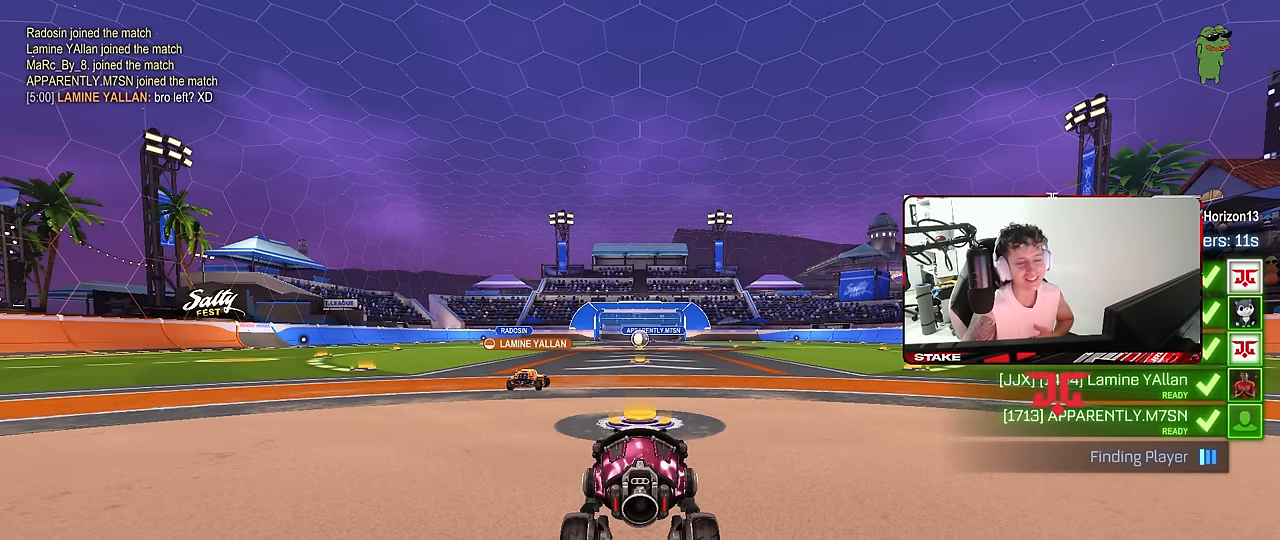
{"keys": [], "mouse": [], "mouse_move": "still", "events": []}
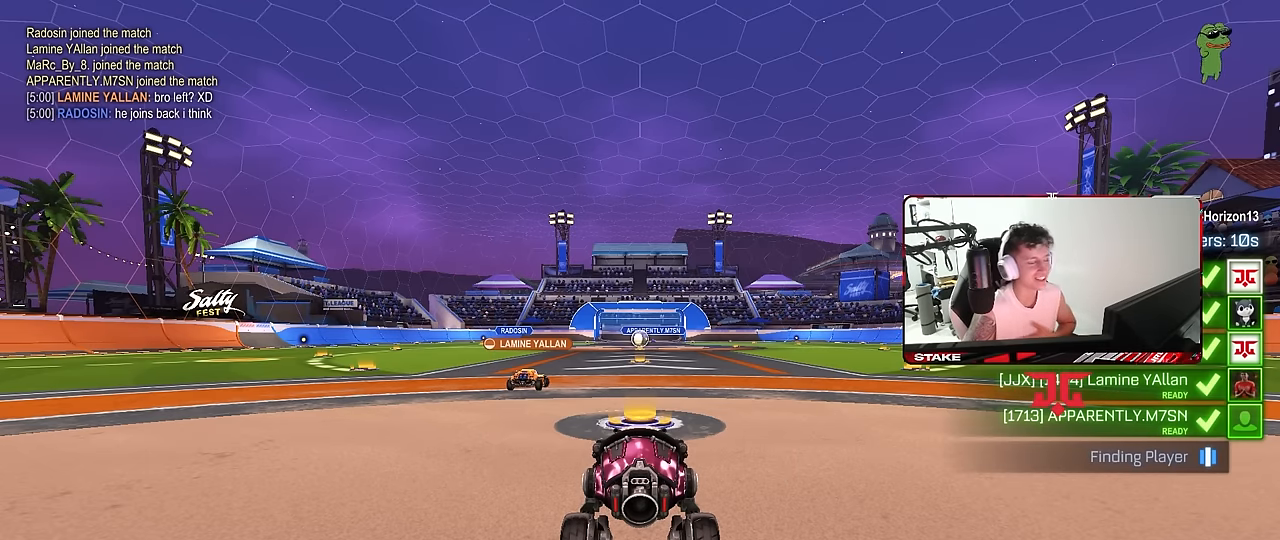
{"keys": [], "mouse": [], "mouse_move": "still", "events": []}
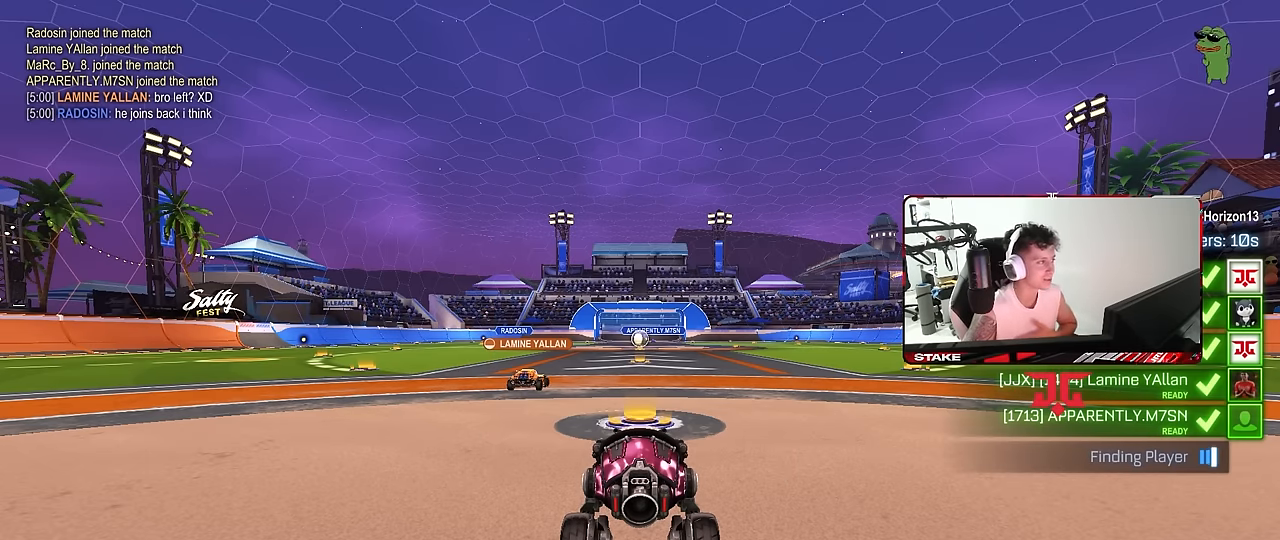
{"keys": [], "mouse": [], "mouse_move": "still", "events": []}